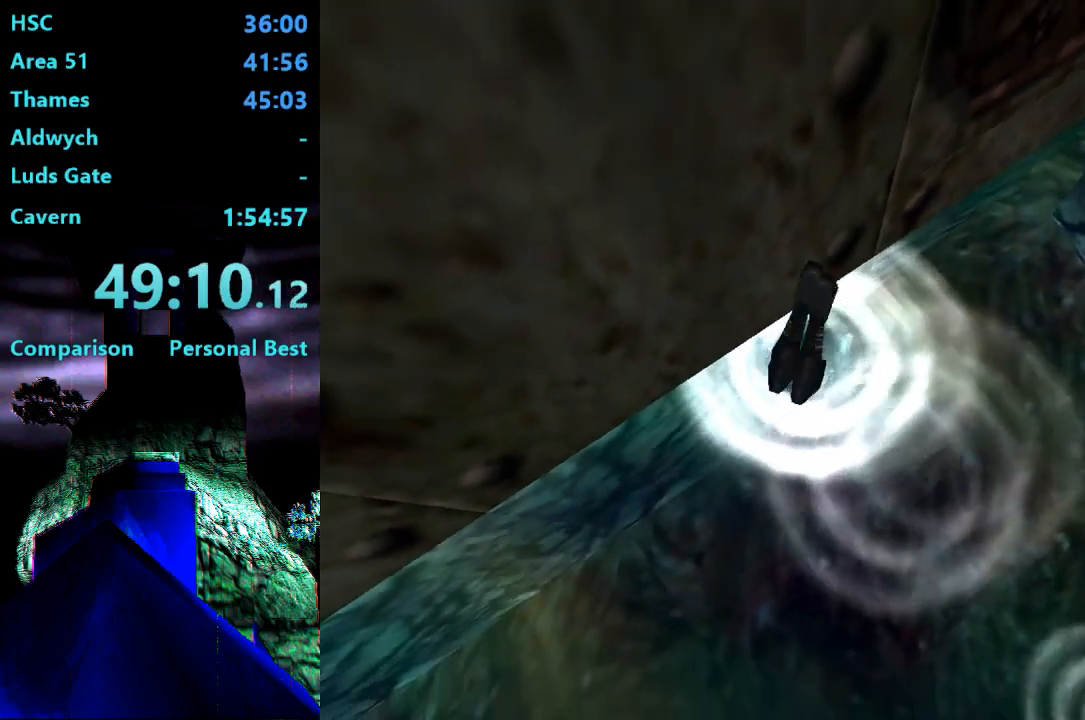
Gameplay with a controller (PlayStation layout); each line is a JSON object with the inputs held at the frame after it. "events" lists button and stick changes between this image and that frame as [ms after this image, input, new state], when the widget could be followed in between. Not read: L3 R3 left_stick right_stick.
{"buttons": ["SQUARE", "DPAD_DOWN"], "events": []}
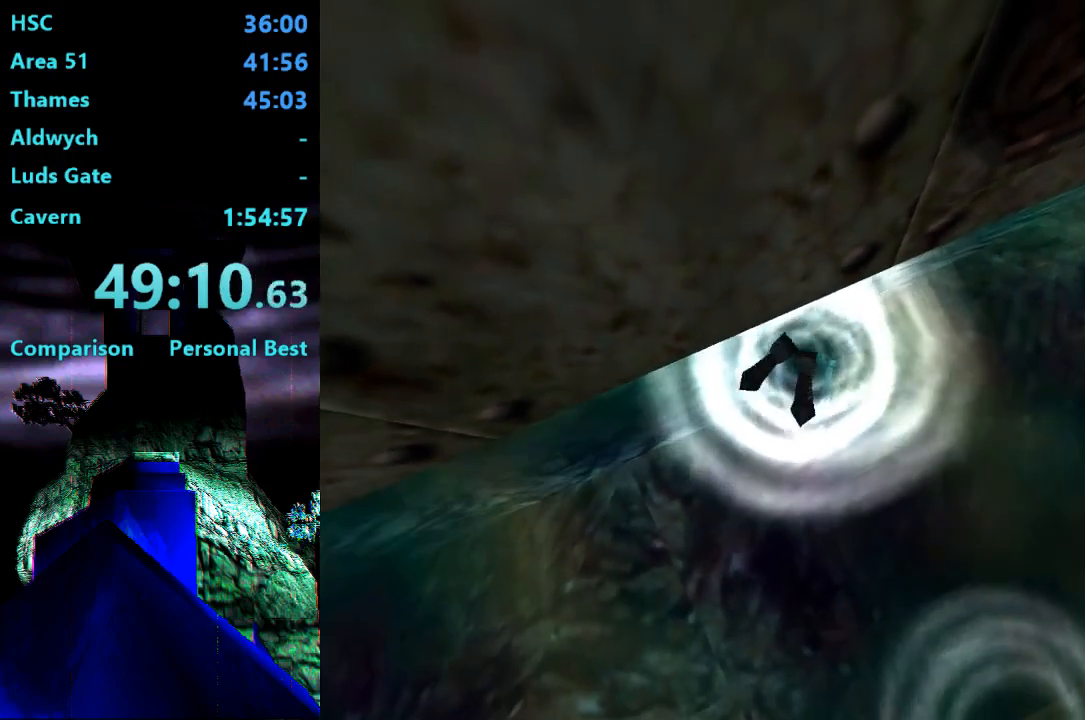
{"buttons": ["SQUARE", "DPAD_DOWN"], "events": []}
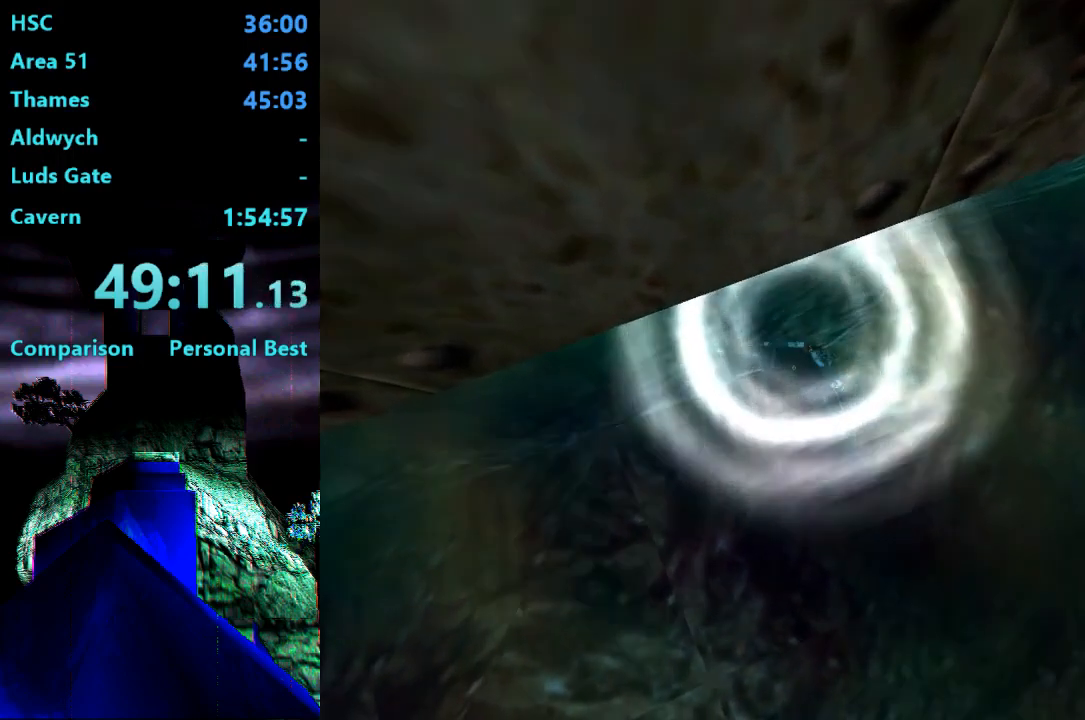
{"buttons": ["CROSS", "DPAD_UP", "DPAD_LEFT"], "events": [[317, "DPAD_DOWN", "up"], [317, "SQUARE", "up"], [383, "CROSS", "down"], [417, "DPAD_UP", "down"], [450, "DPAD_LEFT", "down"]]}
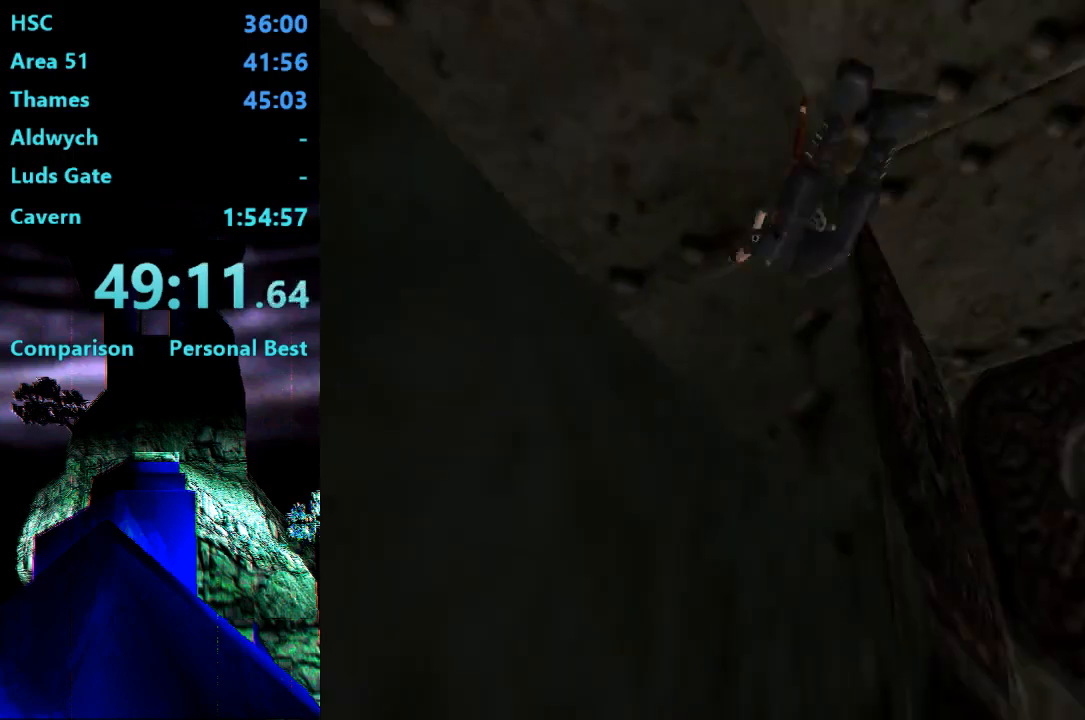
{"buttons": ["DPAD_LEFT"], "events": [[117, "DPAD_LEFT", "up"], [183, "DPAD_UP", "up"], [217, "CROSS", "up"], [417, "DPAD_LEFT", "down"]]}
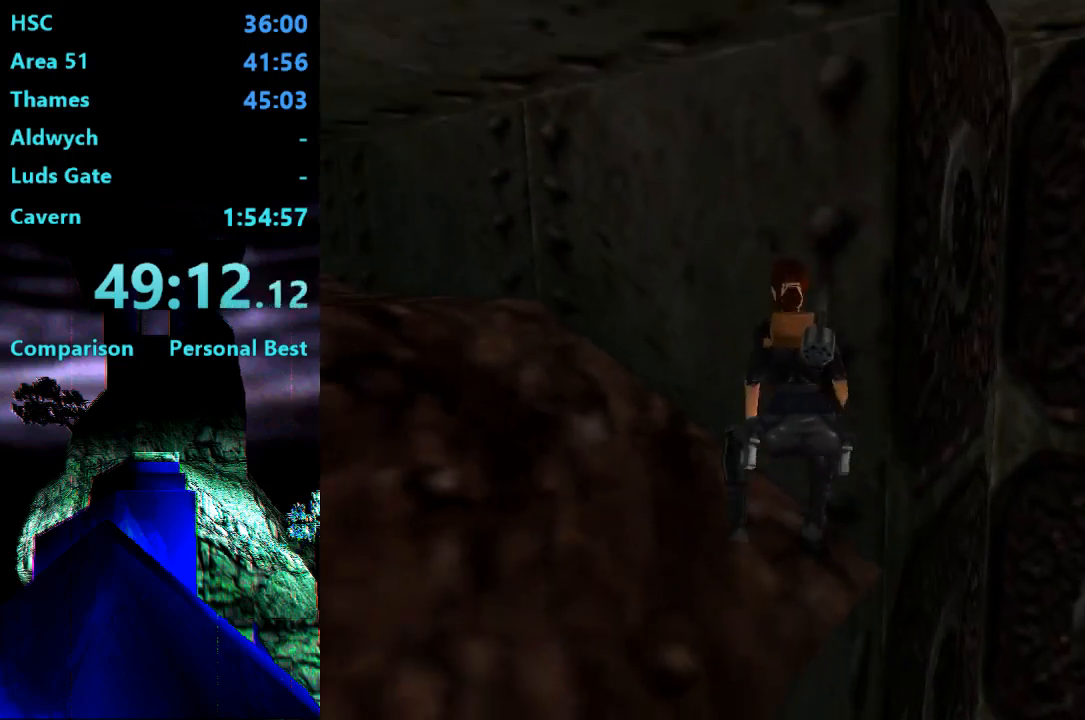
{"buttons": ["DPAD_LEFT"], "events": []}
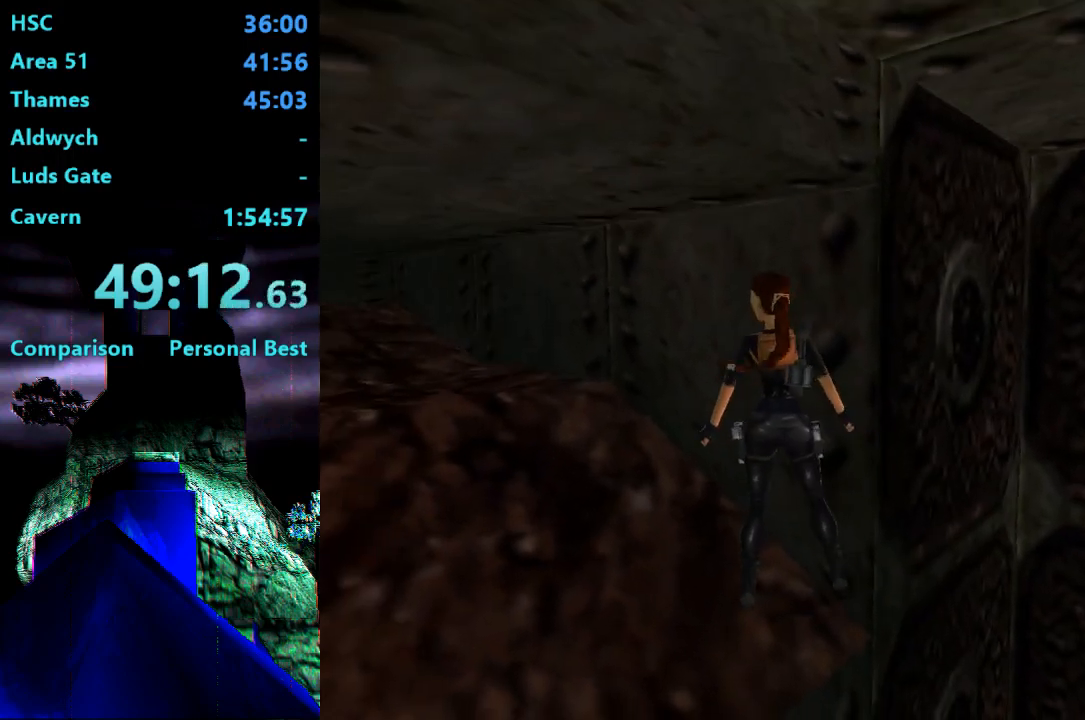
{"buttons": ["DPAD_LEFT"], "events": []}
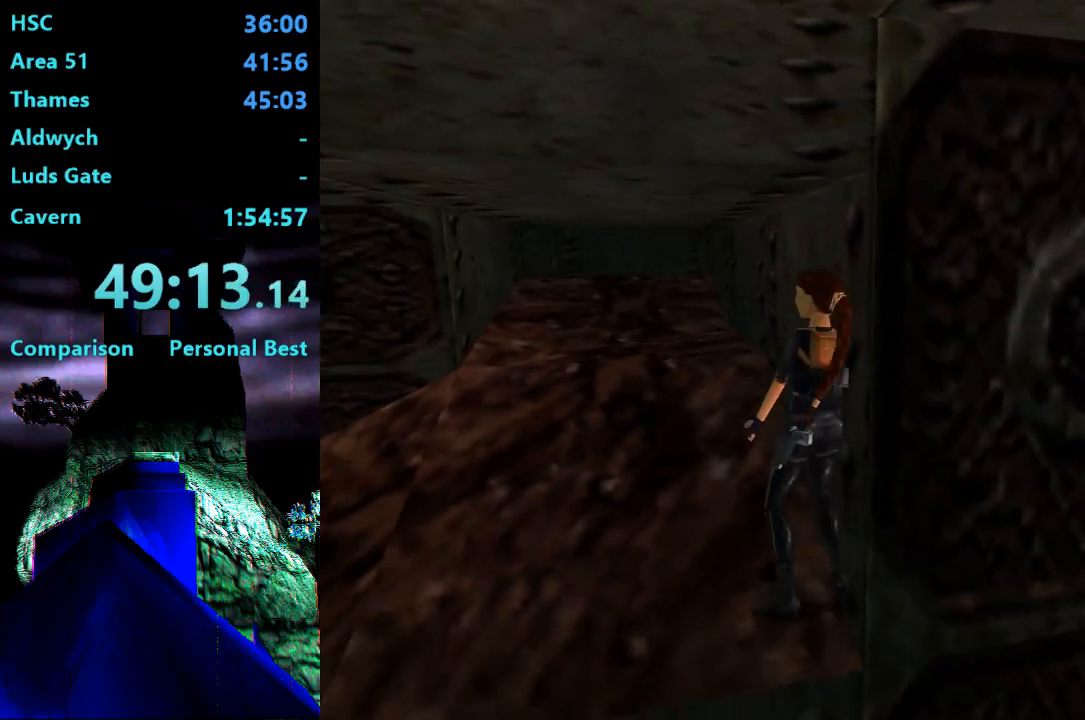
{"buttons": ["DPAD_UP", "DPAD_LEFT"], "events": [[150, "DPAD_LEFT", "up"], [150, "DPAD_UP", "down"], [483, "DPAD_LEFT", "down"]]}
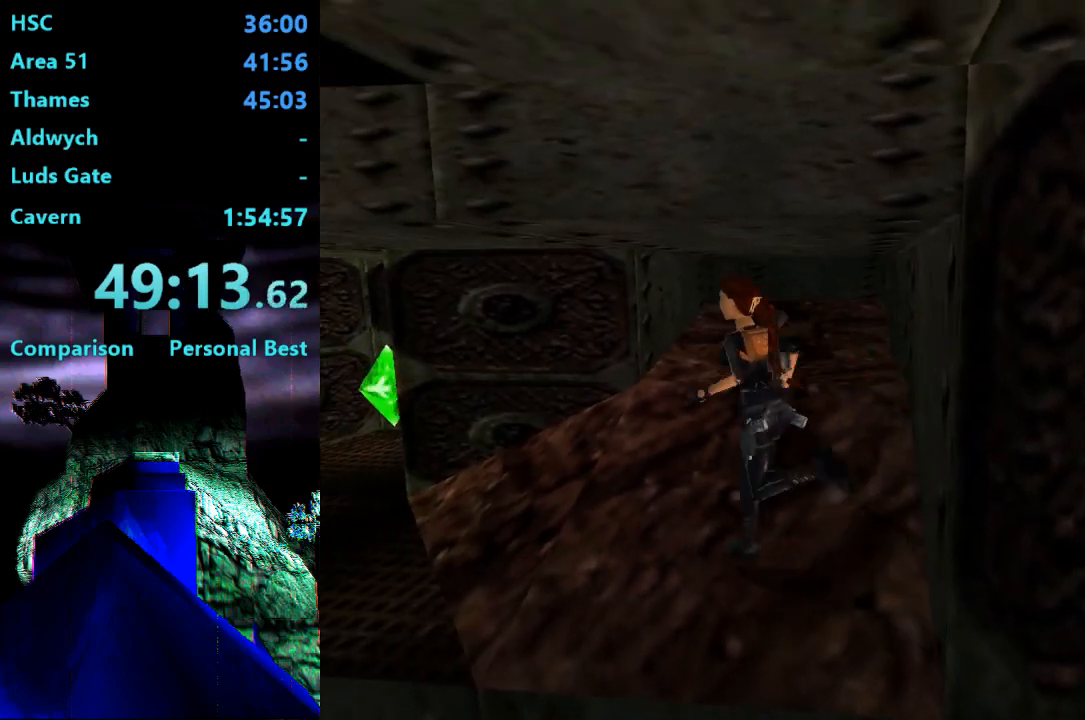
{"buttons": ["SQUARE", "DPAD_UP"], "events": [[317, "DPAD_LEFT", "up"], [350, "SQUARE", "down"]]}
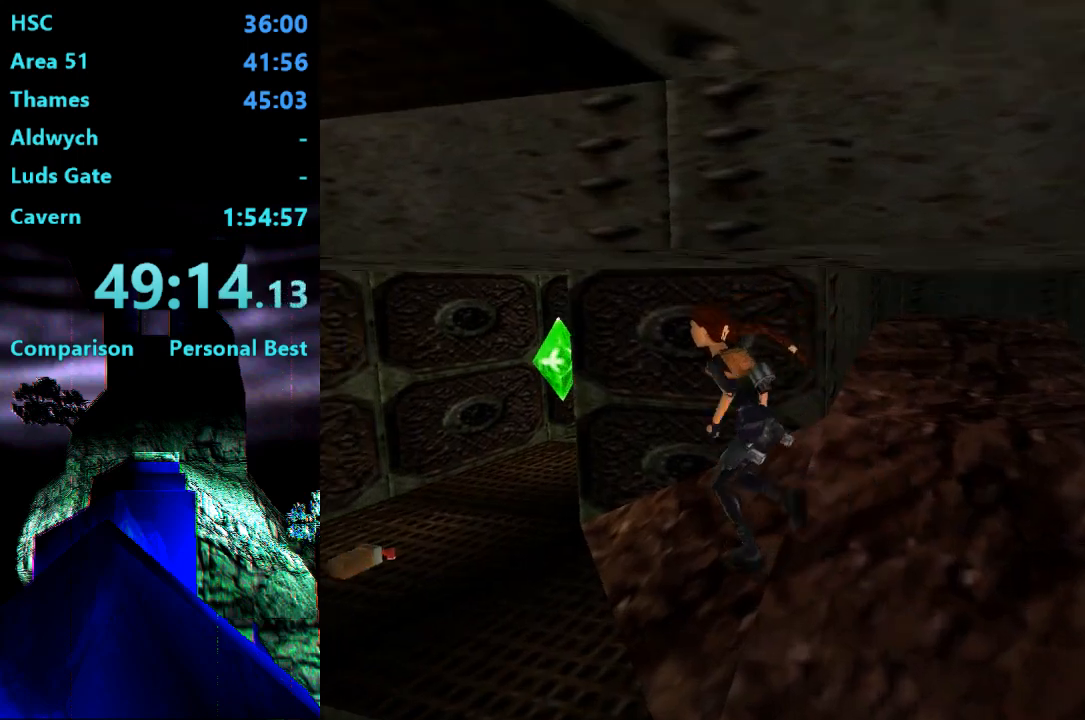
{"buttons": ["DPAD_UP", "DPAD_RIGHT"], "events": [[17, "DPAD_RIGHT", "down"], [83, "SQUARE", "up"]]}
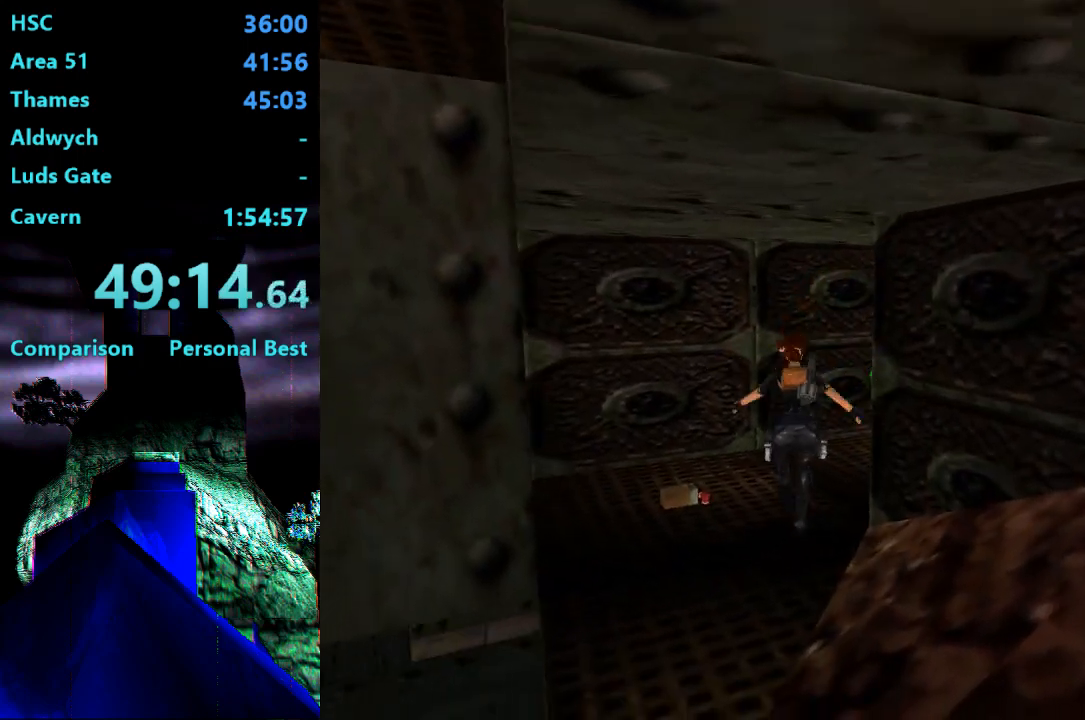
{"buttons": ["DPAD_UP", "DPAD_RIGHT"], "events": []}
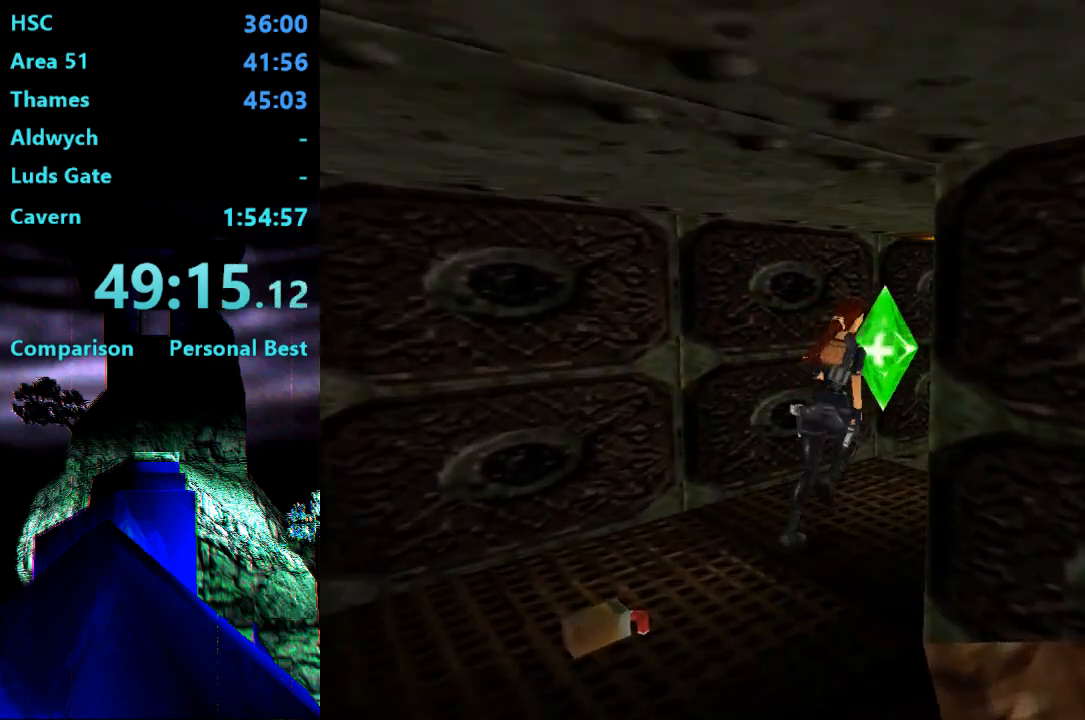
{"buttons": ["CROSS"], "events": [[50, "DPAD_RIGHT", "up"], [383, "CIRCLE", "down"], [417, "DPAD_UP", "up"], [483, "CIRCLE", "up"], [483, "CROSS", "down"]]}
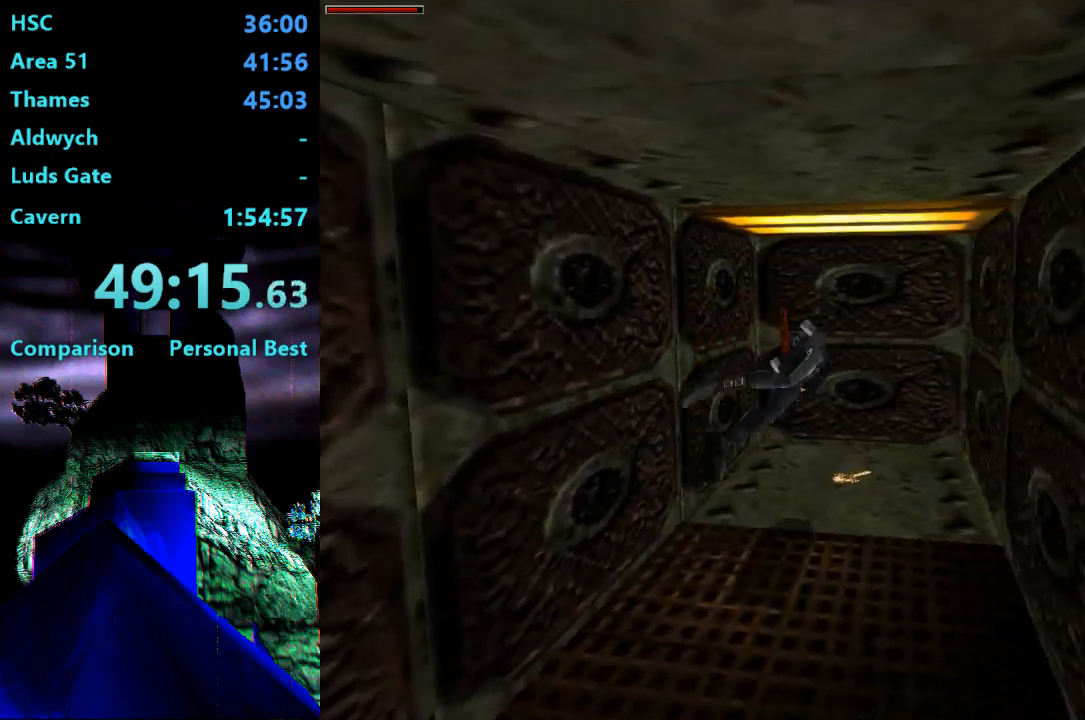
{"buttons": ["CROSS"], "events": []}
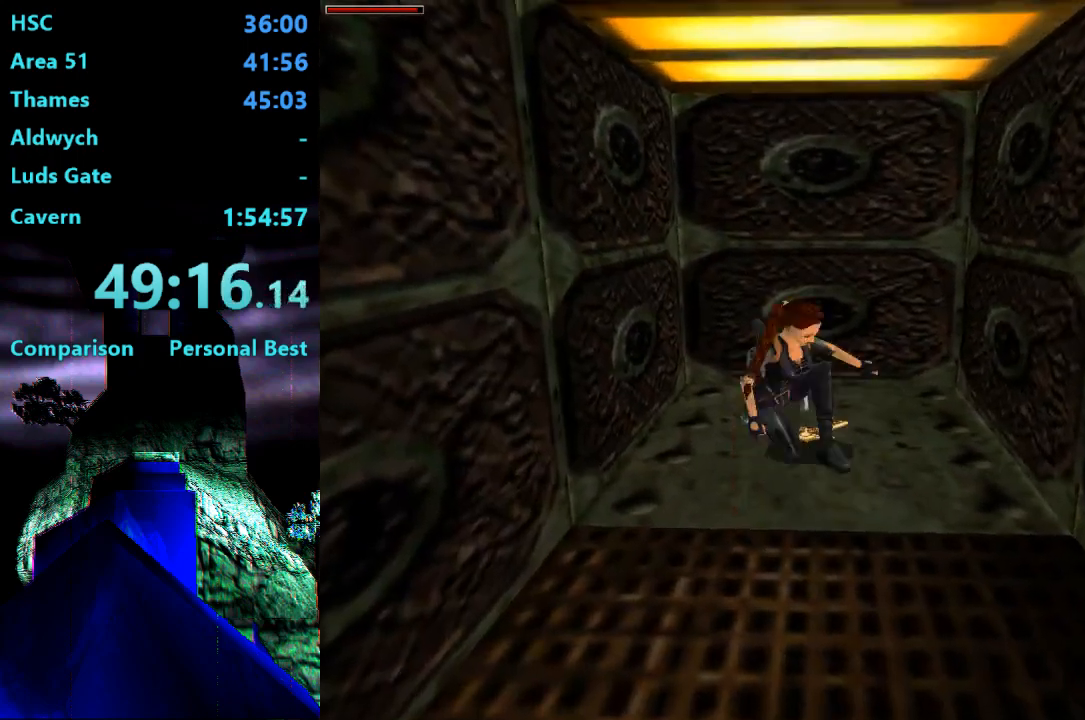
{"buttons": ["CROSS"], "events": []}
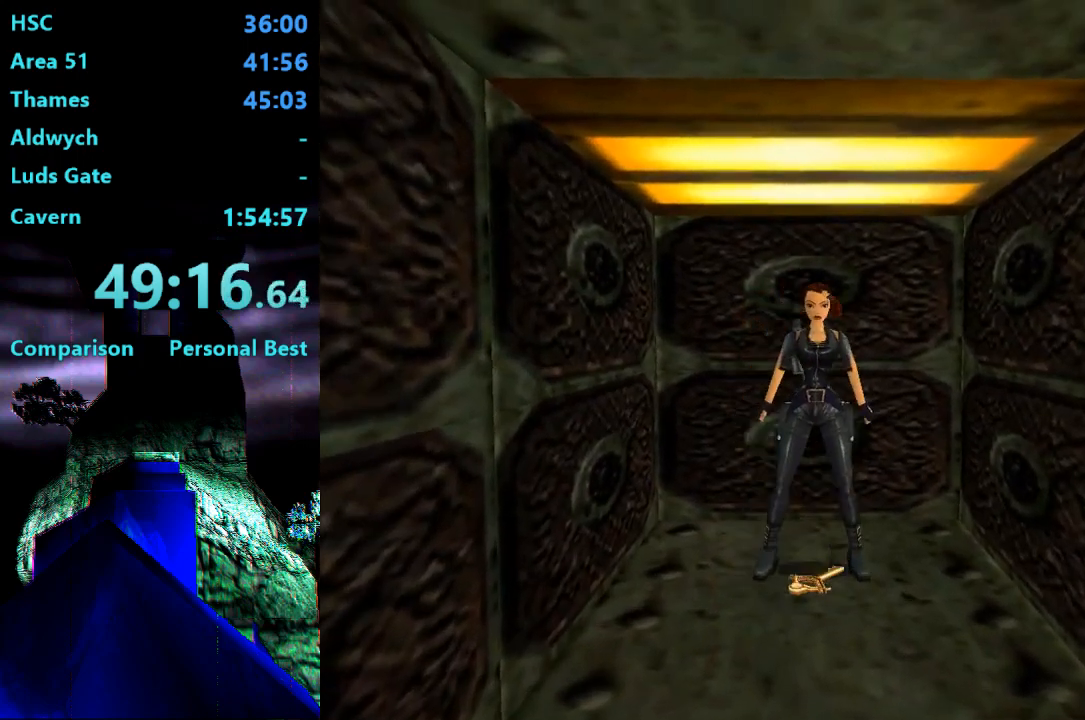
{"buttons": ["DPAD_UP"], "events": [[250, "CROSS", "up"], [350, "DPAD_UP", "down"]]}
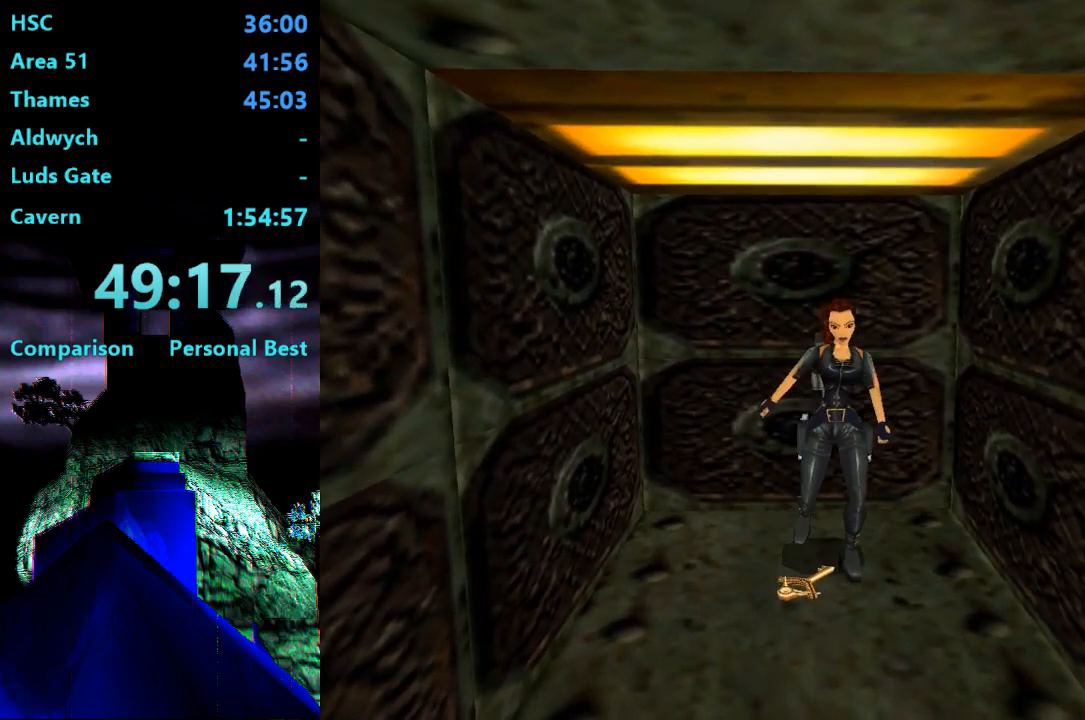
{"buttons": ["DPAD_UP"], "events": []}
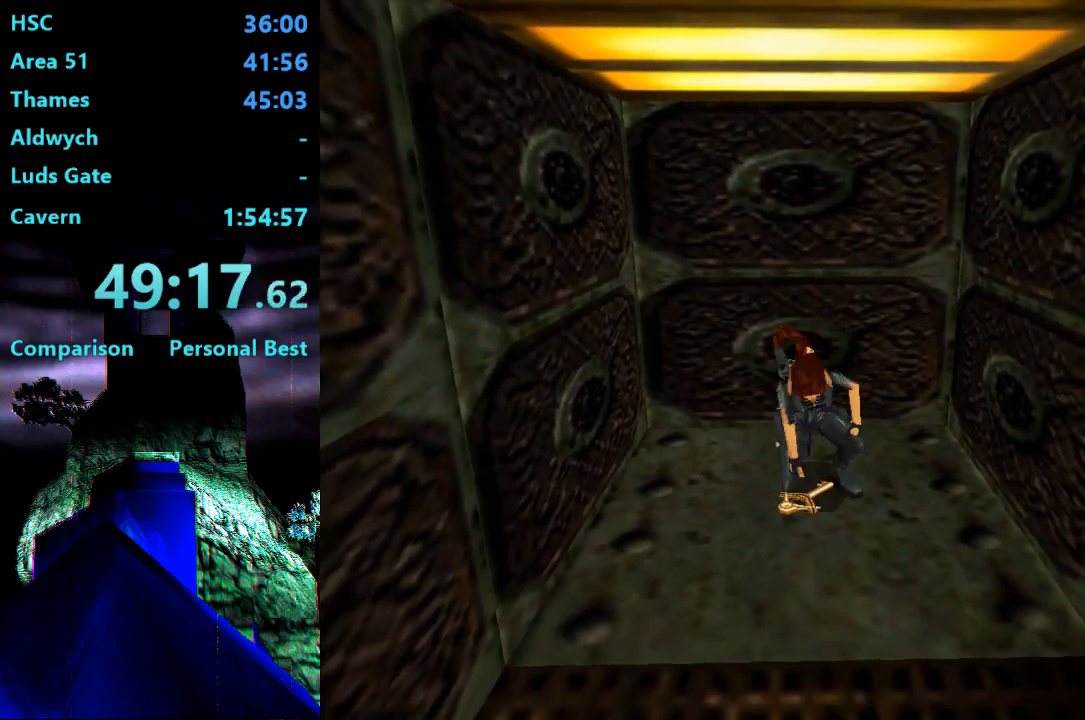
{"buttons": ["DPAD_UP"], "events": []}
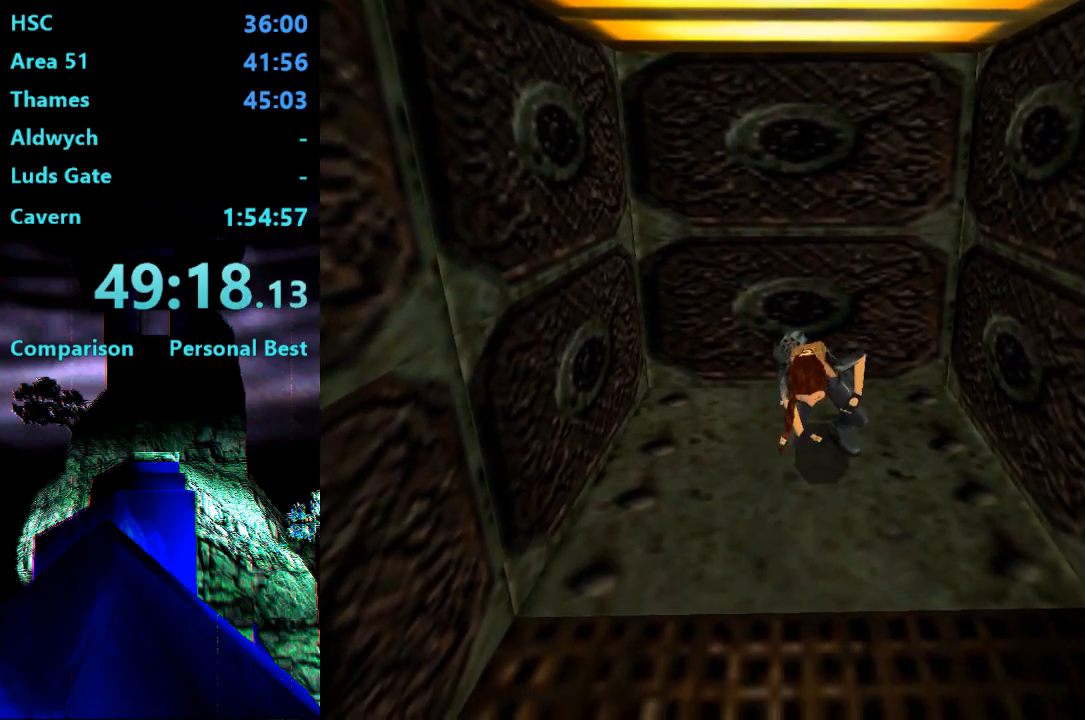
{"buttons": ["DPAD_UP"], "events": []}
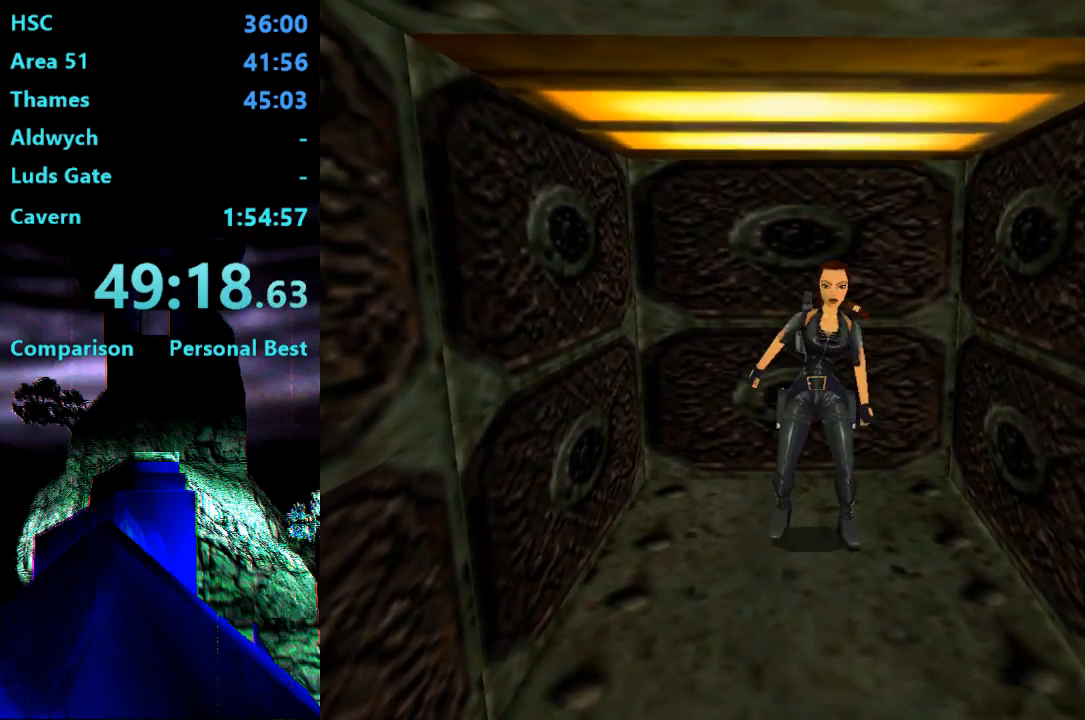
{"buttons": ["DPAD_UP", "DPAD_LEFT"], "events": [[350, "DPAD_LEFT", "down"]]}
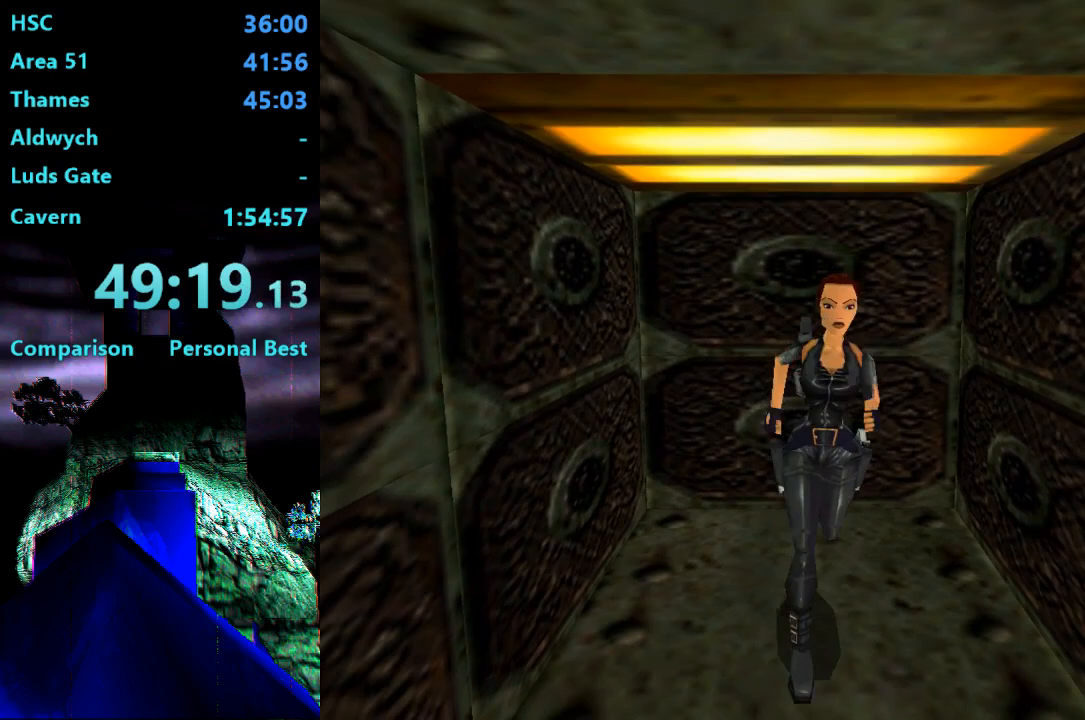
{"buttons": ["DPAD_UP", "DPAD_LEFT"]}
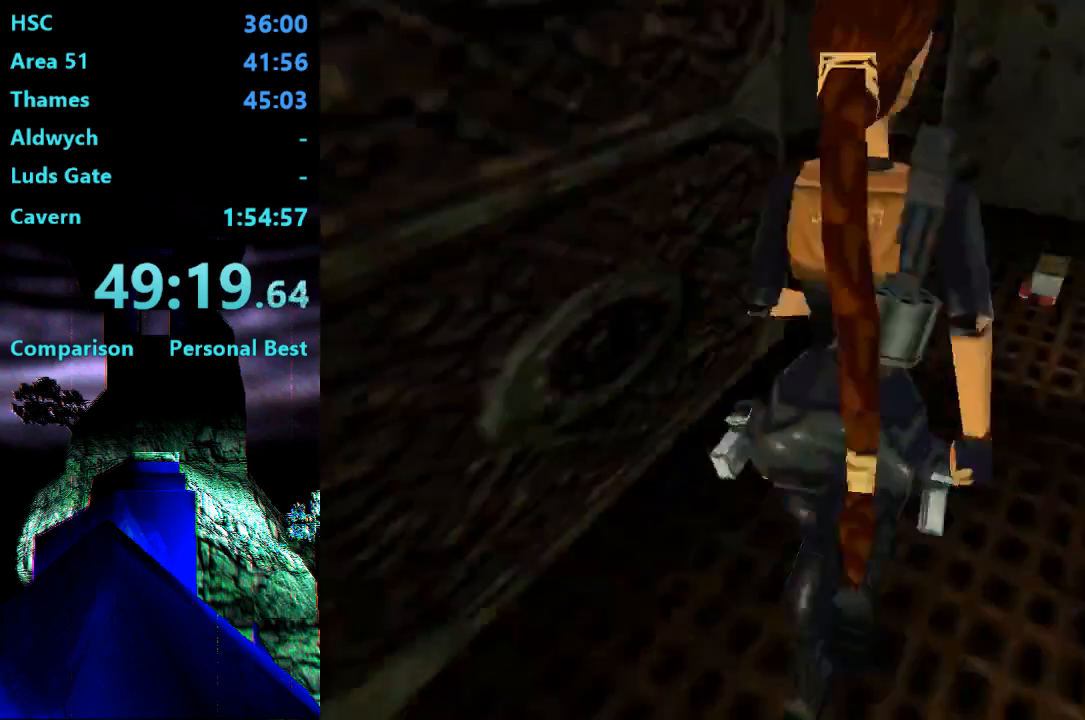
{"buttons": ["DPAD_UP"], "events": [[483, "DPAD_LEFT", "up"]]}
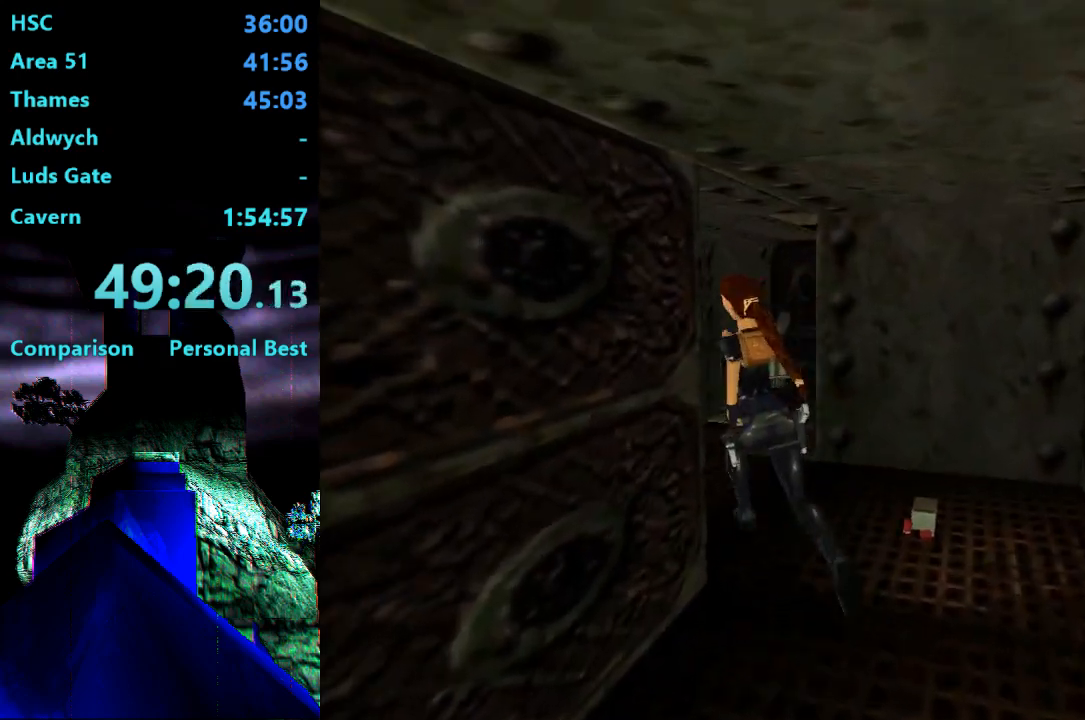
{"buttons": ["DPAD_UP", "DPAD_LEFT"], "events": [[350, "DPAD_LEFT", "down"]]}
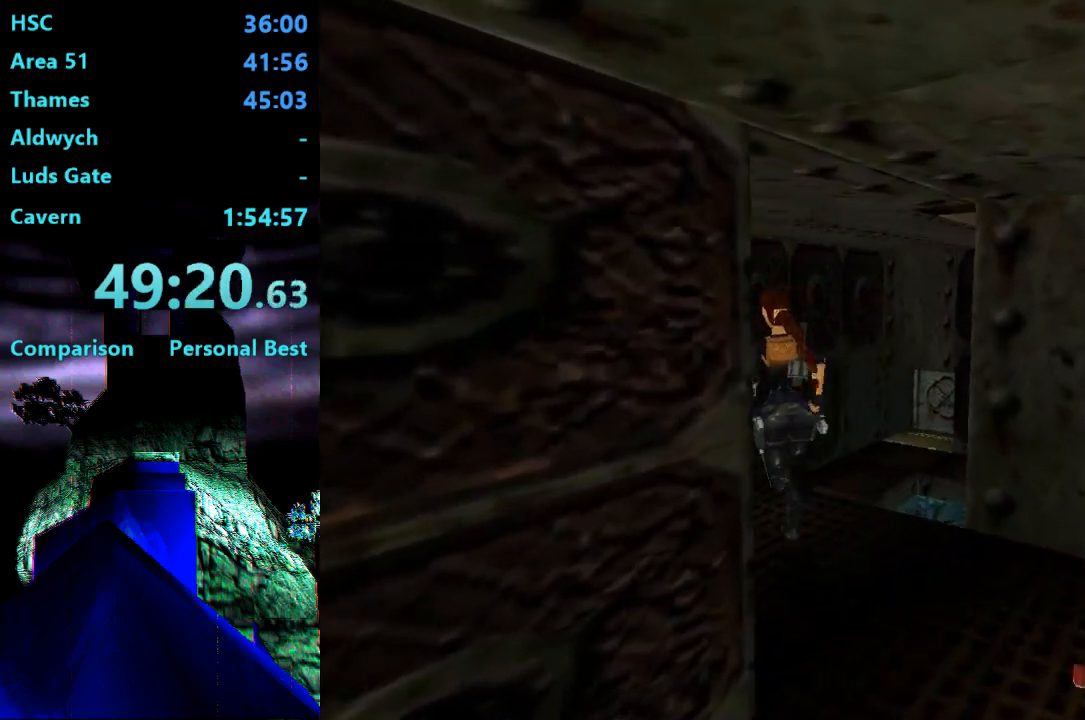
{"buttons": ["DPAD_UP", "DPAD_LEFT"], "events": [[250, "SQUARE", "down"], [283, "DPAD_LEFT", "up"], [383, "DPAD_LEFT", "down"], [417, "SQUARE", "up"]]}
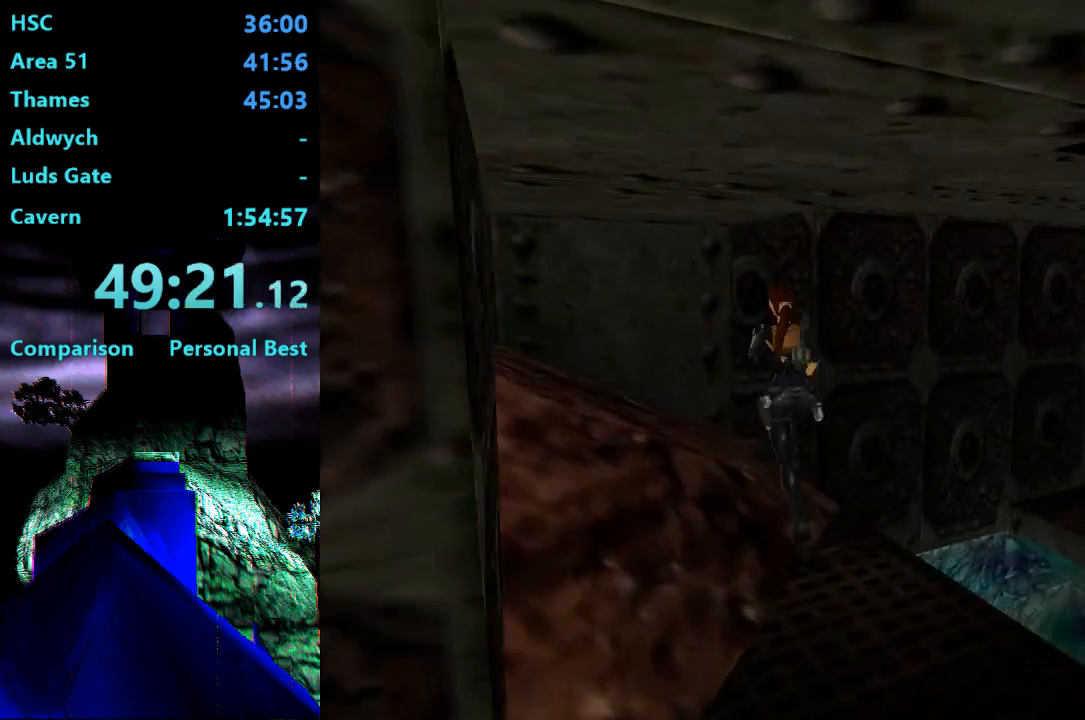
{"buttons": ["DPAD_UP", "DPAD_LEFT"], "events": [[50, "DPAD_LEFT", "up"], [317, "DPAD_LEFT", "down"]]}
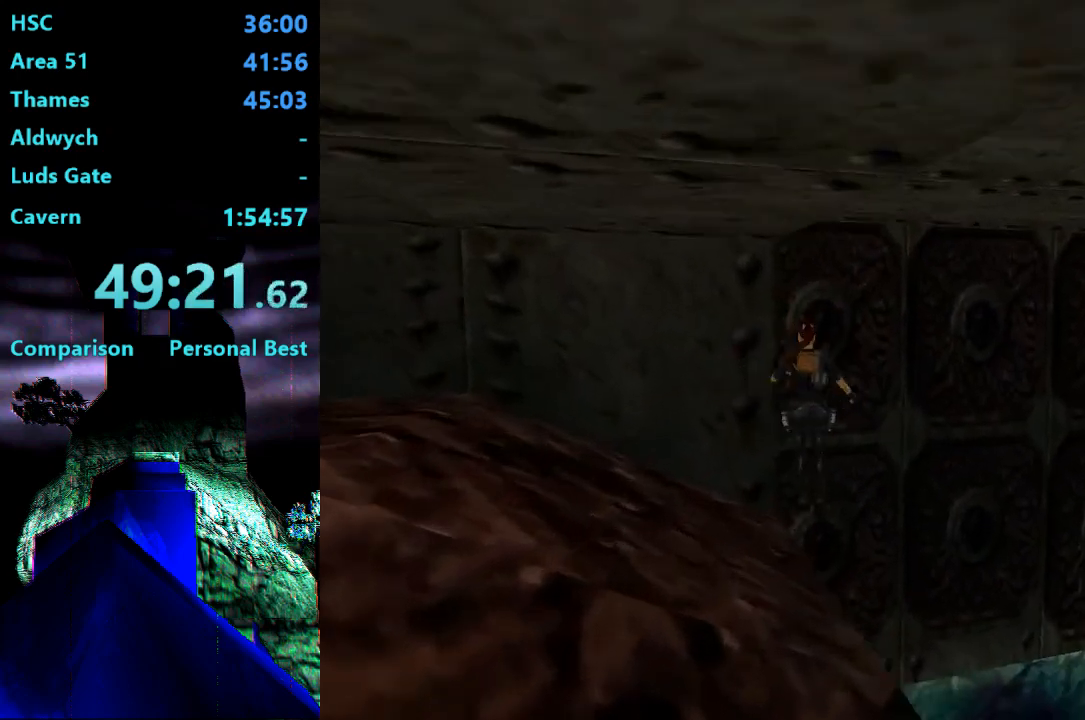
{"buttons": ["DPAD_UP", "DPAD_LEFT"], "events": []}
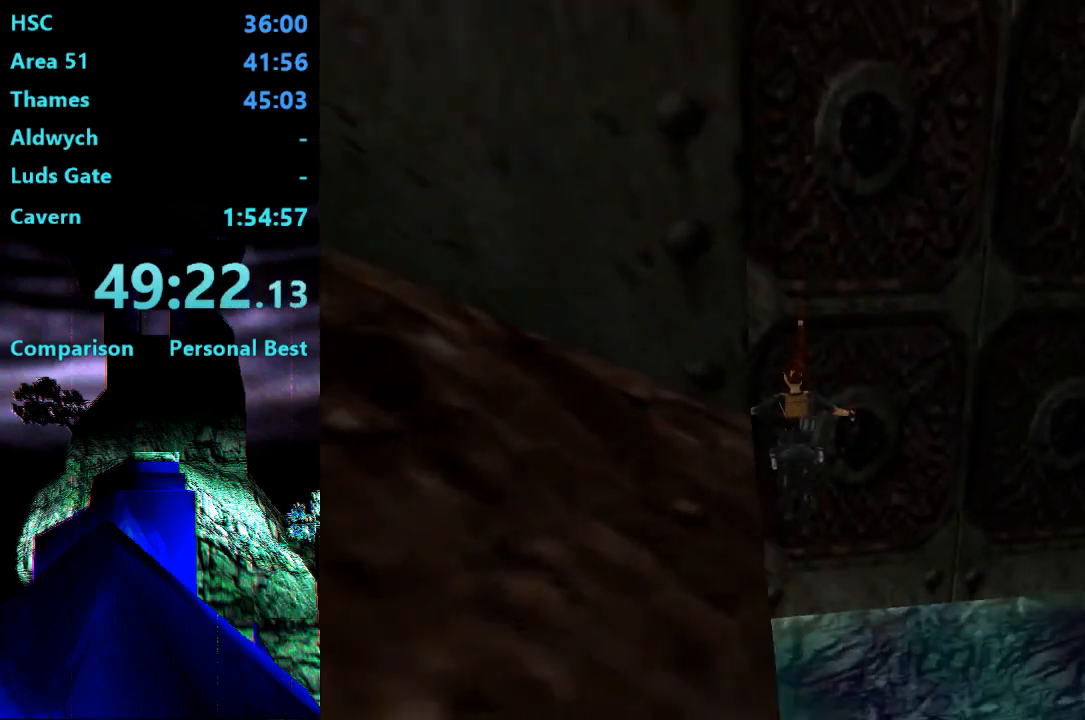
{"buttons": ["DPAD_UP", "DPAD_LEFT"], "events": [[150, "CROSS", "down"], [317, "CROSS", "up"]]}
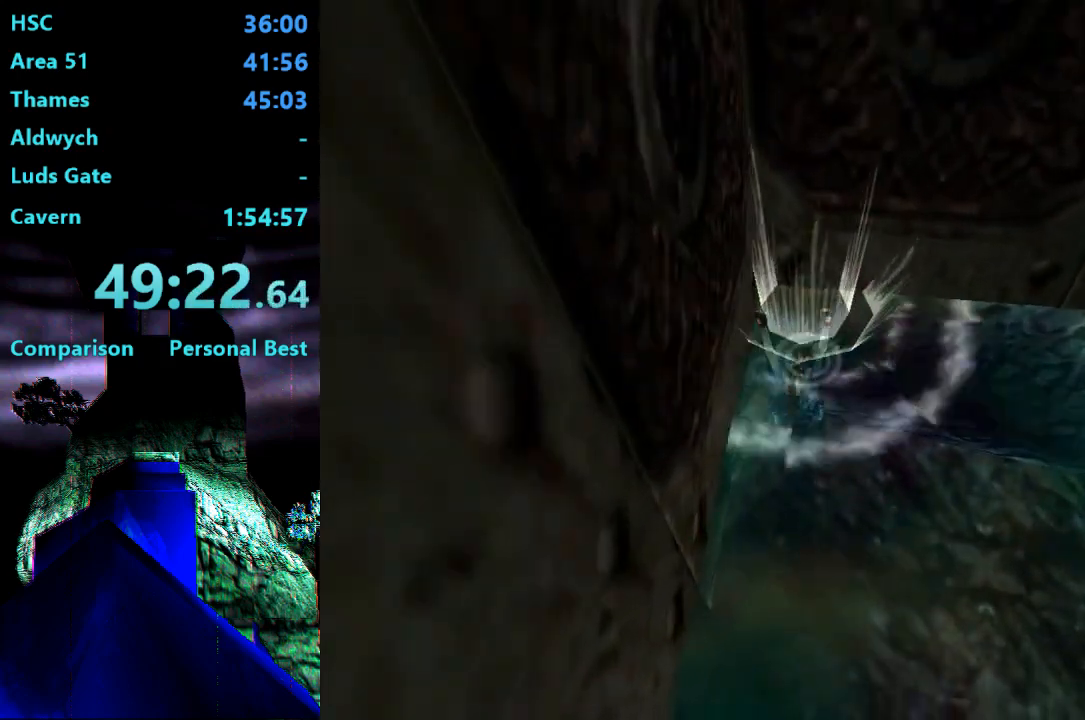
{"buttons": ["SQUARE", "DPAD_LEFT"], "events": [[50, "SQUARE", "down"], [483, "DPAD_UP", "up"]]}
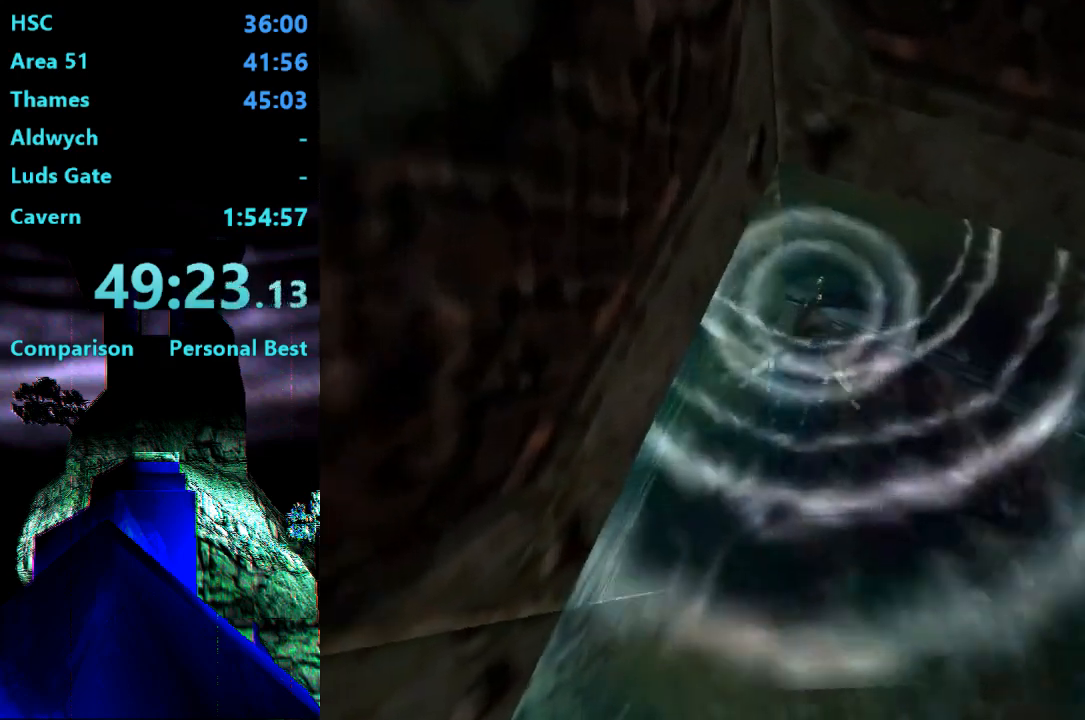
{"buttons": ["SQUARE", "DPAD_LEFT"], "events": []}
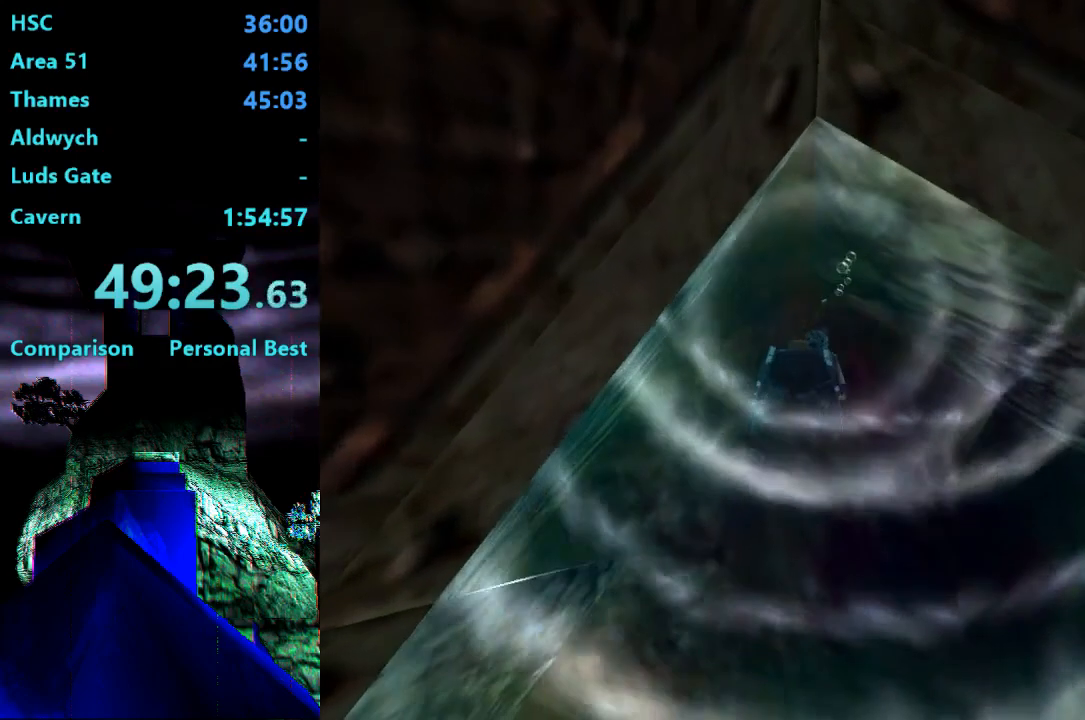
{"buttons": ["SQUARE", "DPAD_DOWN", "DPAD_RIGHT"], "events": [[183, "DPAD_DOWN", "down"], [217, "DPAD_LEFT", "up"], [250, "DPAD_RIGHT", "down"]]}
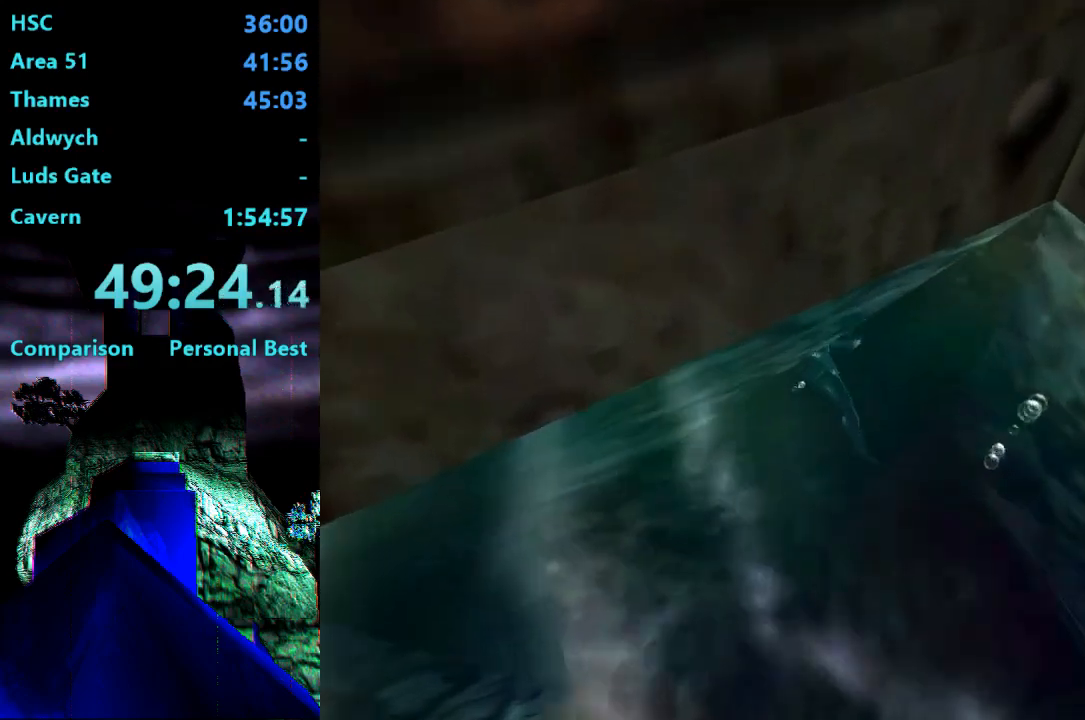
{"buttons": ["SQUARE", "DPAD_DOWN"], "events": [[450, "DPAD_RIGHT", "up"]]}
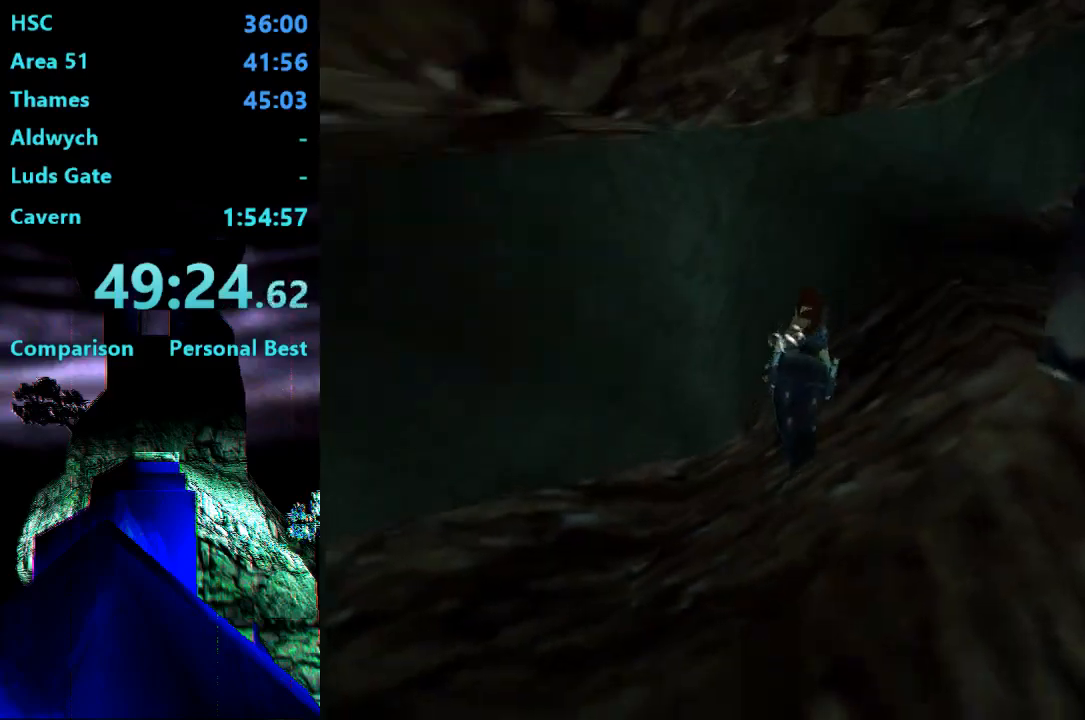
{"buttons": ["SQUARE", "DPAD_RIGHT"], "events": [[50, "DPAD_RIGHT", "down"], [283, "DPAD_DOWN", "up"]]}